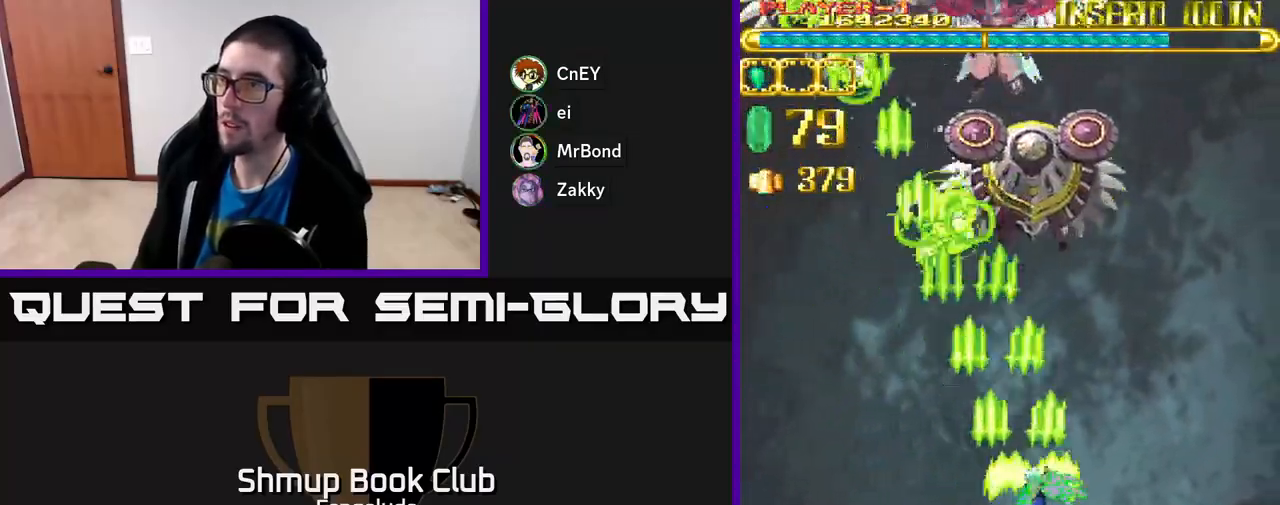
Gameplay with a controller (Xbox layout); each line is a JSON object with the inputs held at the frame after it. "events" lists button and stick changes between this image and that frame as [ms after this image, input, new state], when the widget could be followed in between. Not read: right_stick.
{"buttons": ["A"], "left_stick": "center", "events": [[250, "DPAD_UP", "down"], [267, "DPAD_RIGHT", "up"], [483, "DPAD_UP", "up"]]}
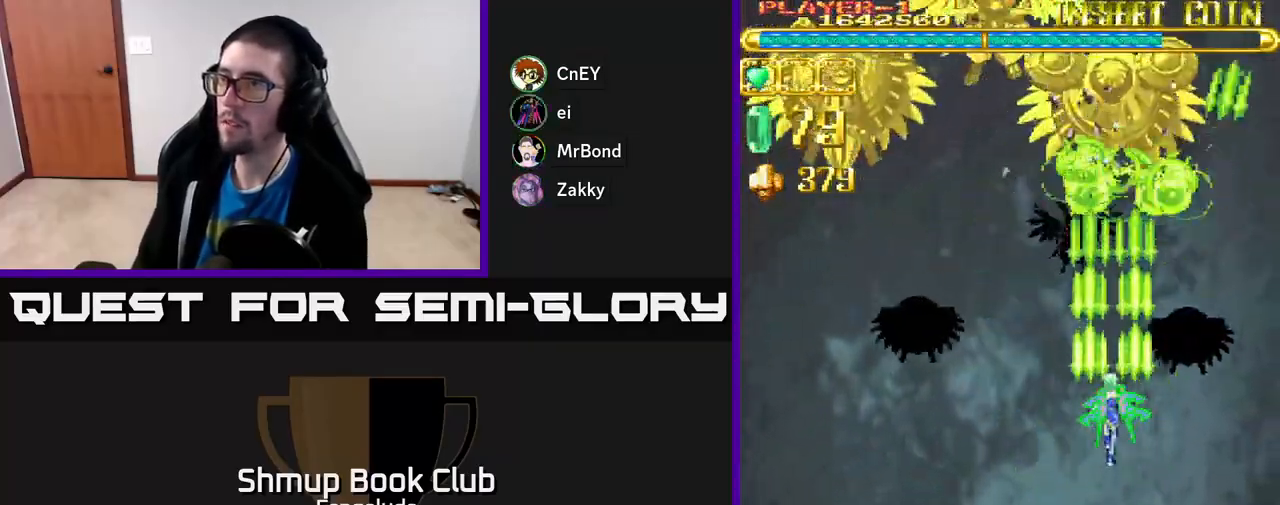
{"buttons": ["A", "DPAD_UP", "DPAD_RIGHT"], "left_stick": "center", "events": [[67, "DPAD_DOWN", "down"], [67, "DPAD_LEFT", "down"], [150, "DPAD_DOWN", "up"], [467, "DPAD_LEFT", "up"], [467, "DPAD_UP", "down"], [483, "DPAD_RIGHT", "down"]]}
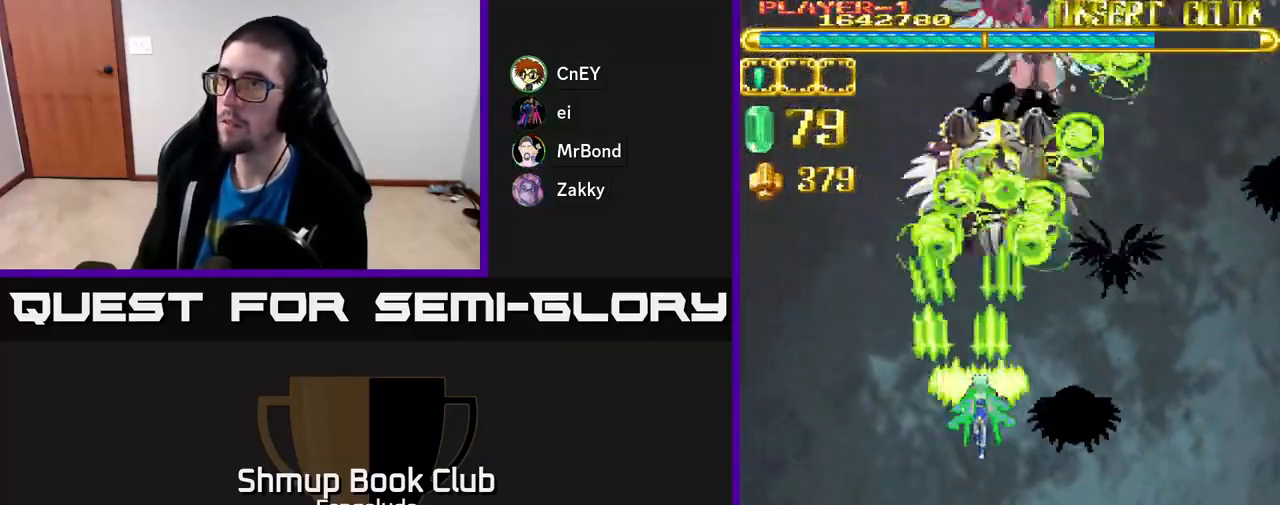
{"buttons": ["A", "DPAD_DOWN"], "left_stick": "center", "events": [[117, "DPAD_UP", "up"], [183, "DPAD_DOWN", "down"], [417, "DPAD_RIGHT", "up"]]}
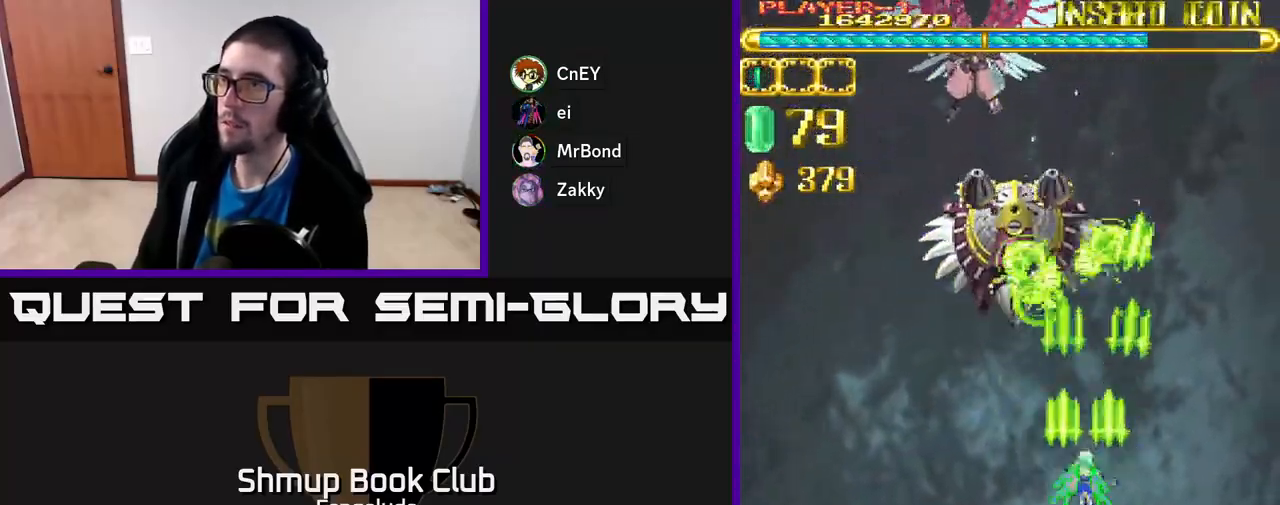
{"buttons": ["A", "DPAD_UP", "DPAD_LEFT"], "left_stick": "center", "events": [[233, "DPAD_DOWN", "up"], [233, "DPAD_LEFT", "down"], [367, "DPAD_UP", "down"]]}
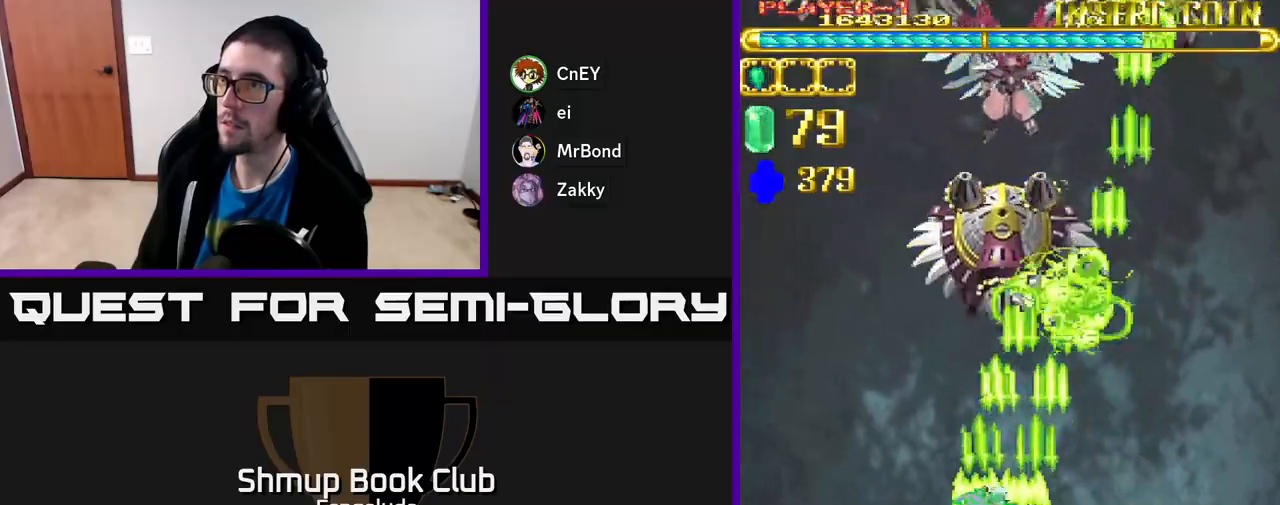
{"buttons": ["A"], "left_stick": "center", "events": [[167, "DPAD_LEFT", "up"], [233, "DPAD_UP", "up"]]}
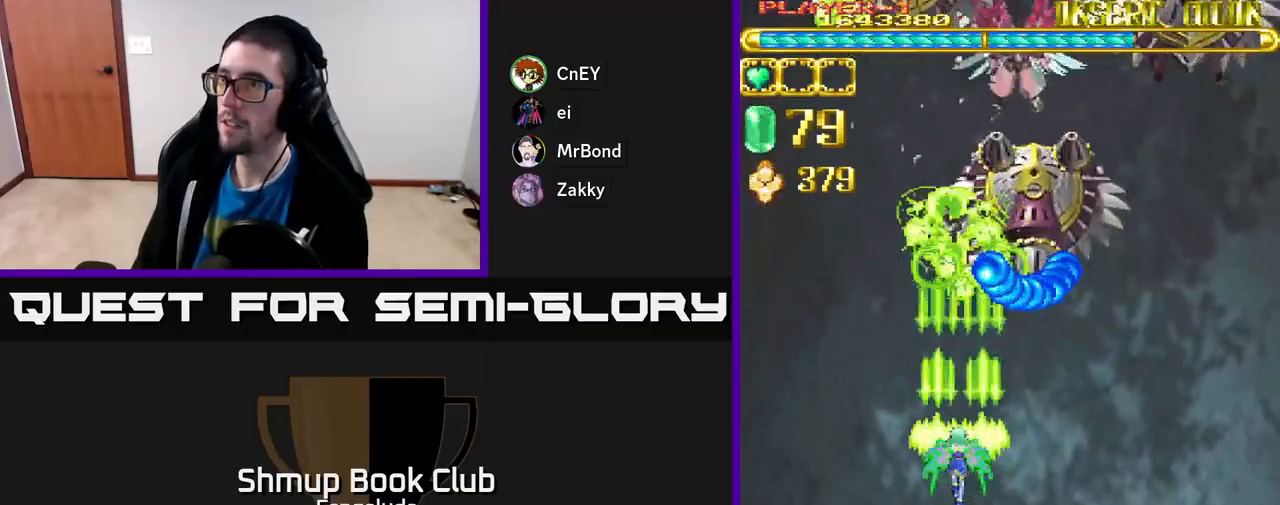
{"buttons": ["A", "DPAD_DOWN"], "left_stick": "center", "events": [[83, "DPAD_RIGHT", "down"], [150, "DPAD_DOWN", "down"], [300, "DPAD_RIGHT", "up"]]}
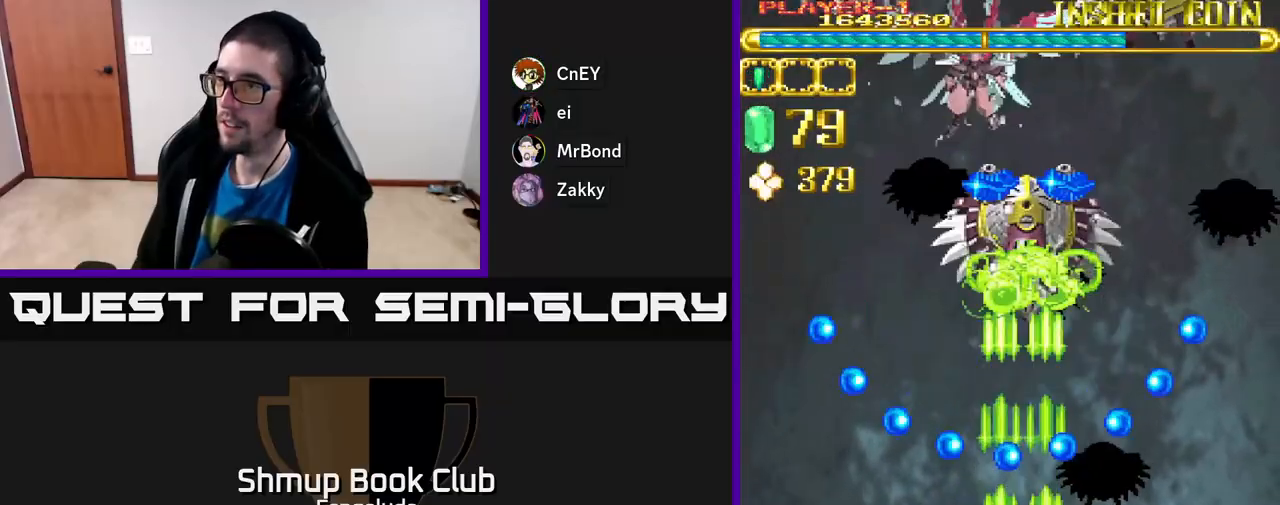
{"buttons": ["A", "DPAD_UP"], "left_stick": "center", "events": [[183, "DPAD_RIGHT", "down"], [200, "DPAD_DOWN", "up"], [217, "DPAD_RIGHT", "up"], [233, "DPAD_UP", "down"]]}
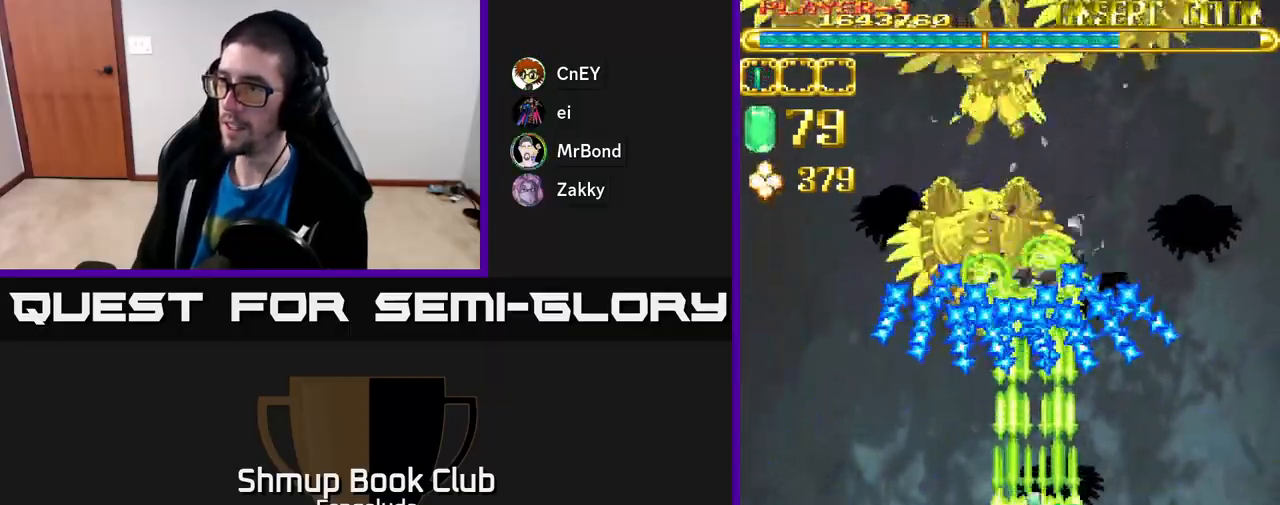
{"buttons": ["A"], "left_stick": "center", "events": [[50, "DPAD_UP", "up"], [67, "DPAD_LEFT", "down"], [100, "DPAD_DOWN", "down"], [283, "DPAD_LEFT", "up"], [300, "DPAD_LEFT", "down"], [467, "DPAD_DOWN", "up"], [500, "DPAD_LEFT", "up"]]}
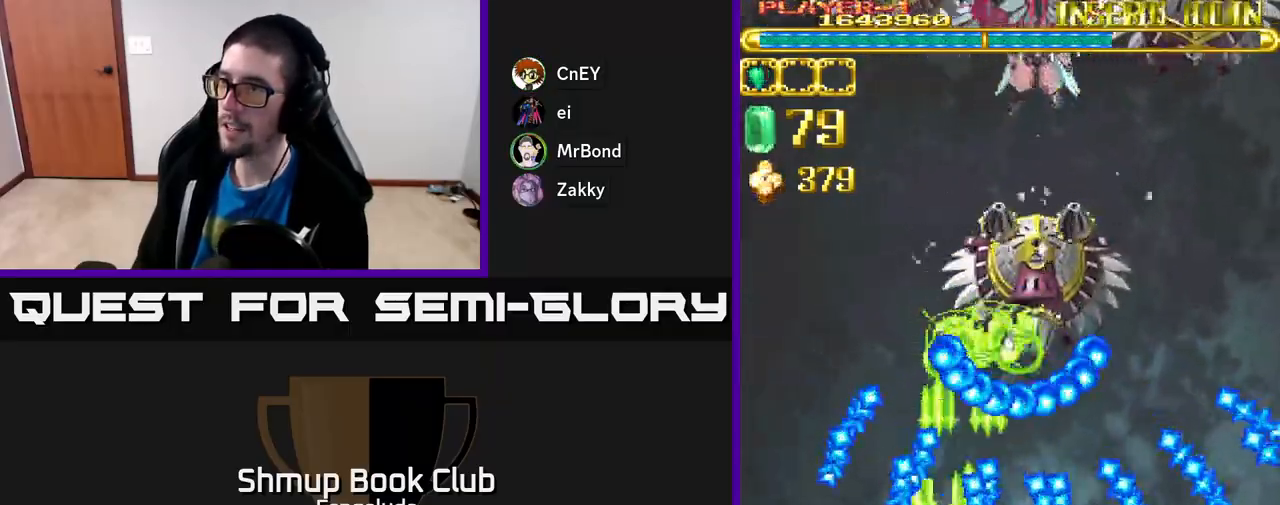
{"buttons": ["A"], "left_stick": "center", "events": [[300, "DPAD_UP", "down"], [417, "DPAD_UP", "up"]]}
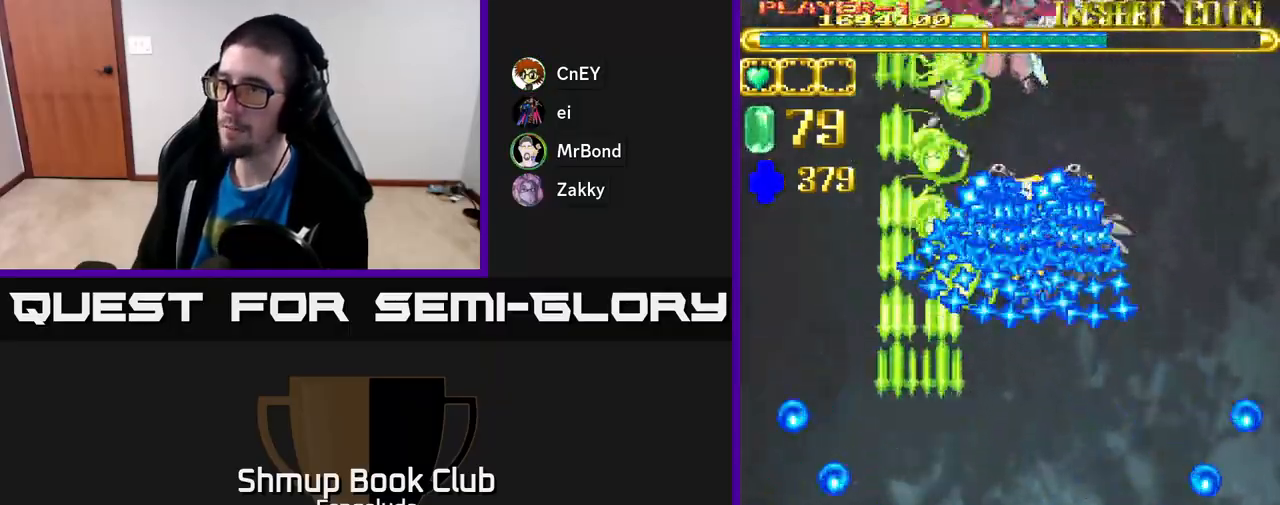
{"buttons": ["A", "DPAD_RIGHT"], "left_stick": "center", "events": [[33, "DPAD_LEFT", "down"], [367, "DPAD_LEFT", "up"], [450, "DPAD_RIGHT", "down"]]}
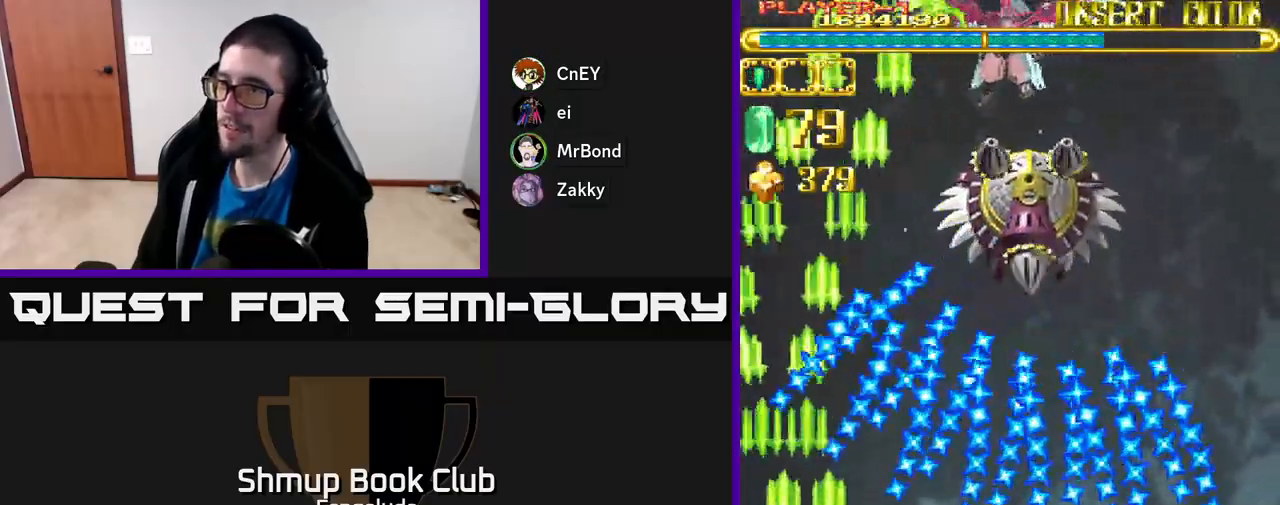
{"buttons": ["A"], "left_stick": "center", "events": [[33, "DPAD_DOWN", "down"], [67, "DPAD_RIGHT", "up"], [133, "DPAD_LEFT", "down"], [167, "DPAD_DOWN", "up"], [317, "DPAD_LEFT", "up"]]}
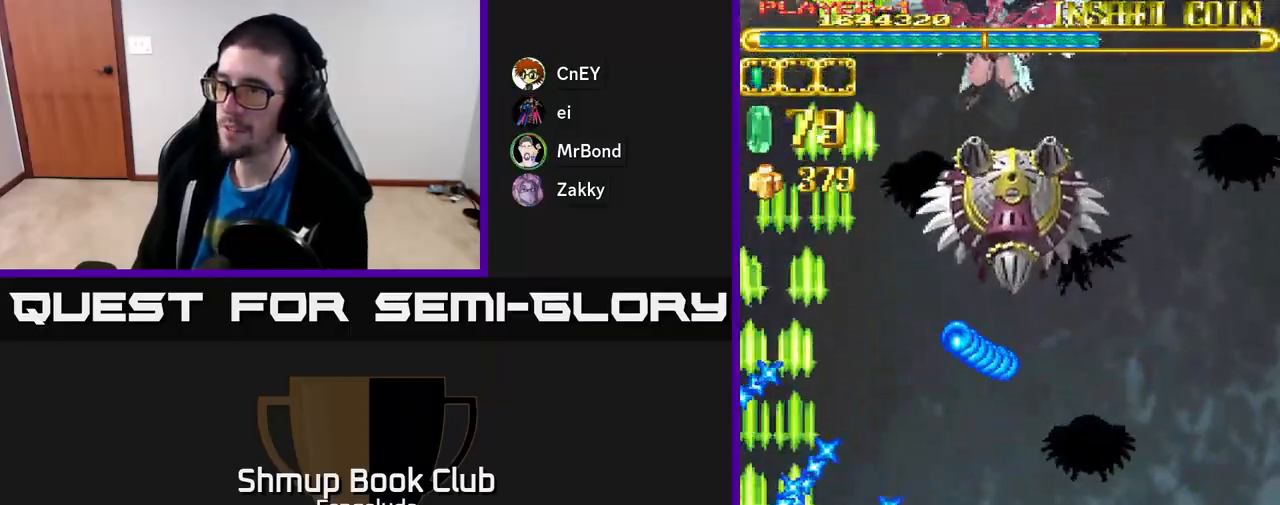
{"buttons": ["A", "DPAD_UP", "DPAD_LEFT"], "left_stick": "center", "events": [[183, "DPAD_UP", "down"], [333, "DPAD_RIGHT", "down"], [333, "DPAD_UP", "up"], [417, "DPAD_RIGHT", "up"], [467, "DPAD_LEFT", "down"], [483, "DPAD_UP", "down"]]}
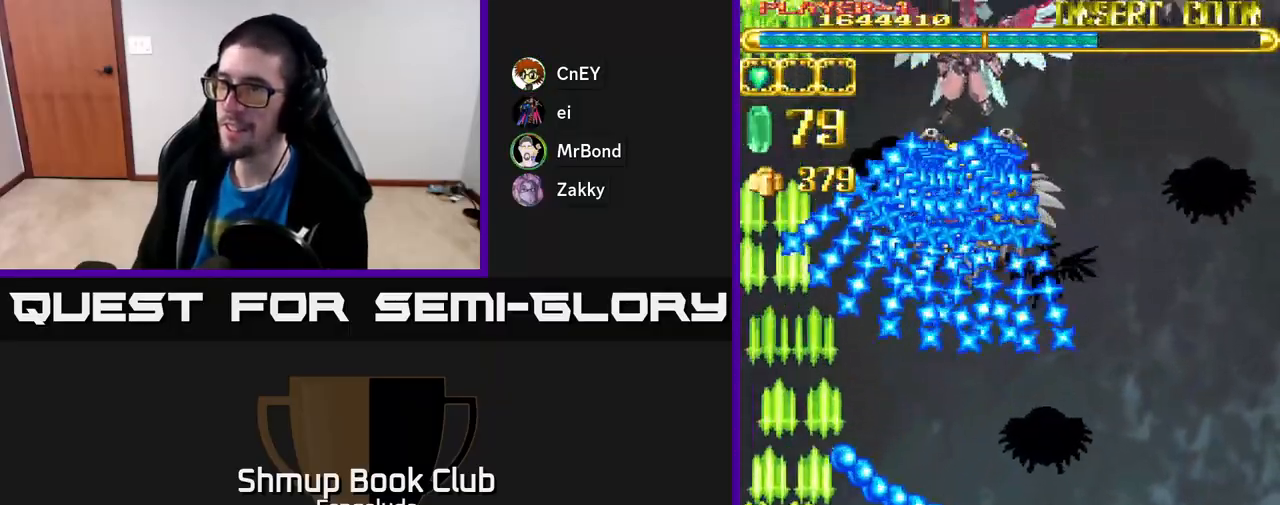
{"buttons": ["A", "DPAD_DOWN"], "left_stick": "center", "events": [[100, "DPAD_LEFT", "up"], [183, "DPAD_RIGHT", "down"], [183, "DPAD_UP", "up"], [267, "DPAD_DOWN", "down"], [417, "DPAD_RIGHT", "up"]]}
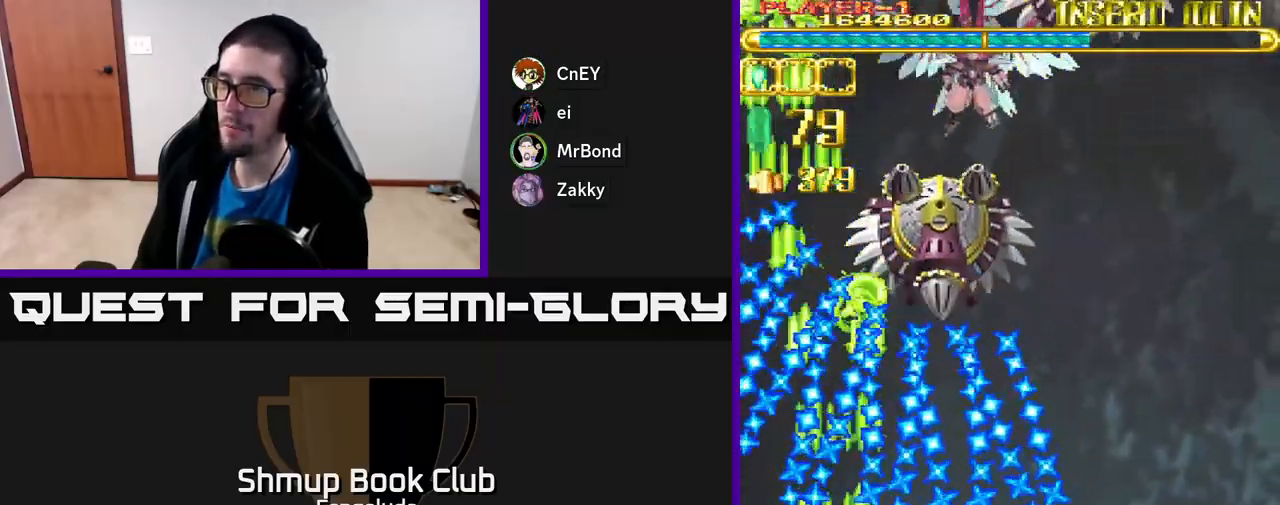
{"buttons": ["A", "DPAD_UP", "DPAD_RIGHT"], "left_stick": "center", "events": [[50, "DPAD_DOWN", "up"], [300, "DPAD_LEFT", "down"], [350, "DPAD_UP", "down"], [417, "DPAD_LEFT", "up"], [483, "DPAD_RIGHT", "down"]]}
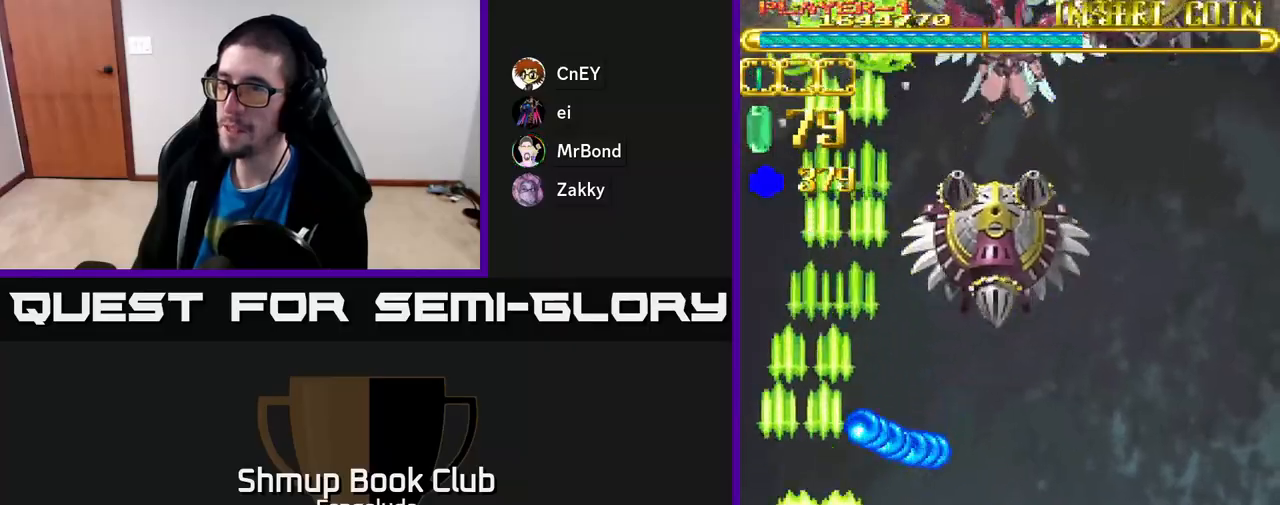
{"buttons": ["A", "DPAD_RIGHT"], "left_stick": "center", "events": [[50, "DPAD_UP", "up"], [100, "DPAD_DOWN", "down"], [483, "DPAD_DOWN", "up"]]}
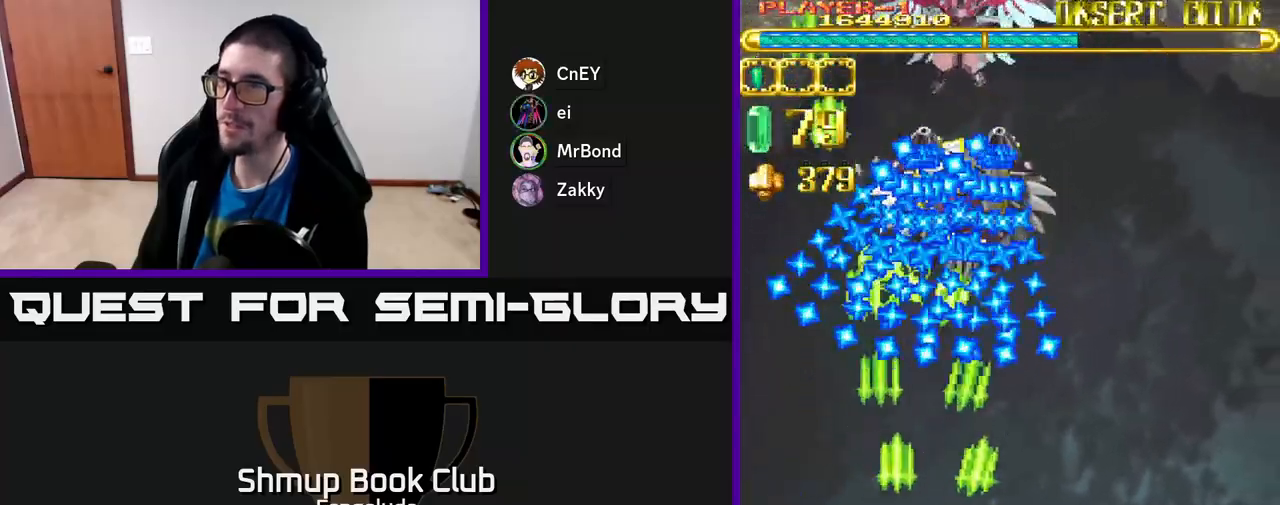
{"buttons": ["A"], "left_stick": "center", "events": [[50, "DPAD_RIGHT", "up"], [67, "DPAD_UP", "down"], [167, "DPAD_UP", "up"], [200, "DPAD_DOWN", "down"], [383, "DPAD_DOWN", "up"]]}
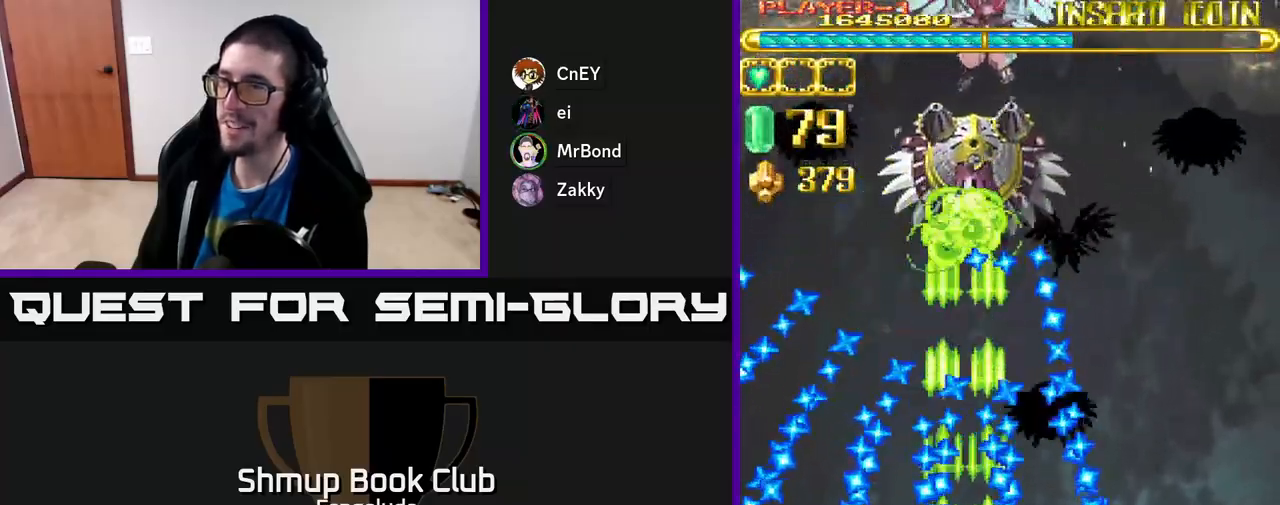
{"buttons": ["A", "DPAD_DOWN"], "left_stick": "center", "events": [[217, "DPAD_UP", "down"], [450, "DPAD_UP", "up"], [483, "DPAD_DOWN", "down"]]}
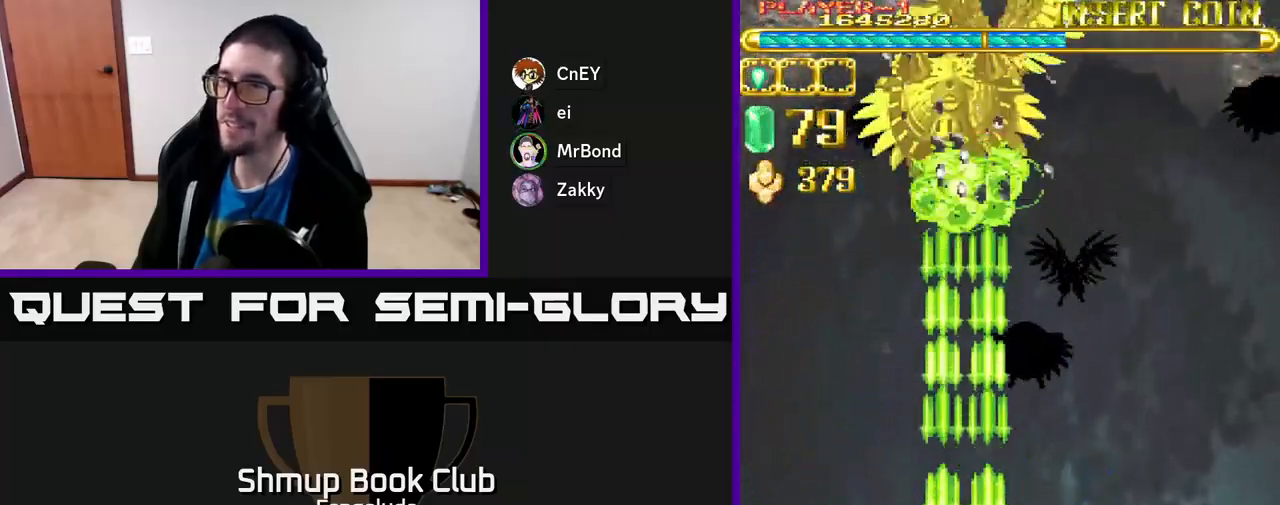
{"buttons": ["A", "DPAD_UP"], "left_stick": "center", "events": [[133, "DPAD_RIGHT", "down"], [250, "DPAD_RIGHT", "up"], [300, "DPAD_LEFT", "down"], [317, "DPAD_DOWN", "up"], [400, "DPAD_UP", "down"], [433, "DPAD_LEFT", "up"]]}
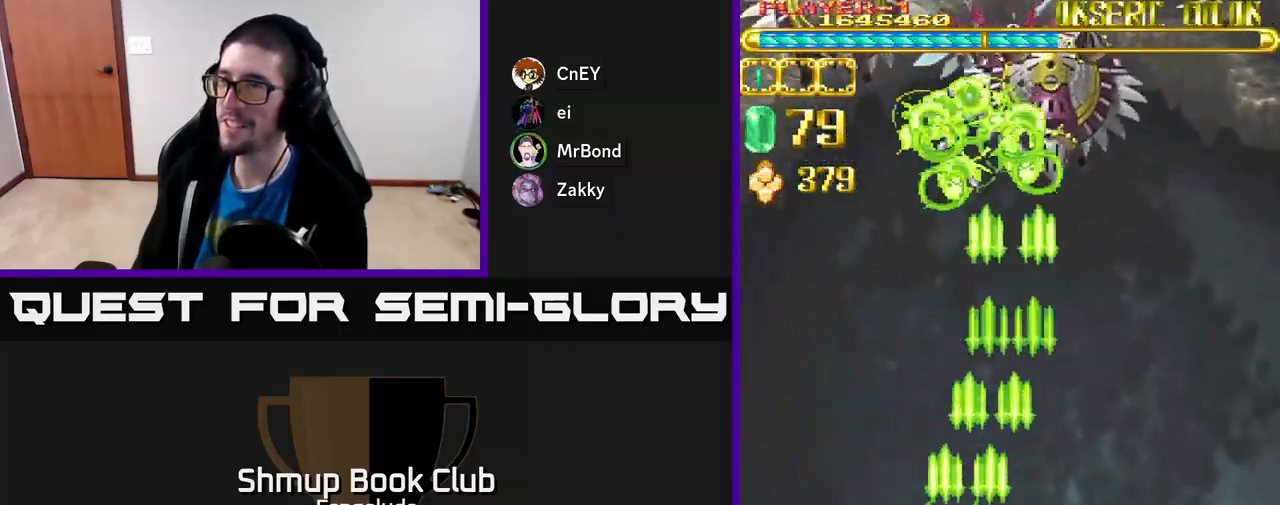
{"buttons": ["A", "DPAD_LEFT"], "left_stick": "center", "events": [[83, "DPAD_RIGHT", "down"], [150, "DPAD_UP", "up"], [217, "DPAD_UP", "down"], [300, "DPAD_RIGHT", "up"], [417, "DPAD_LEFT", "down"], [467, "DPAD_UP", "up"]]}
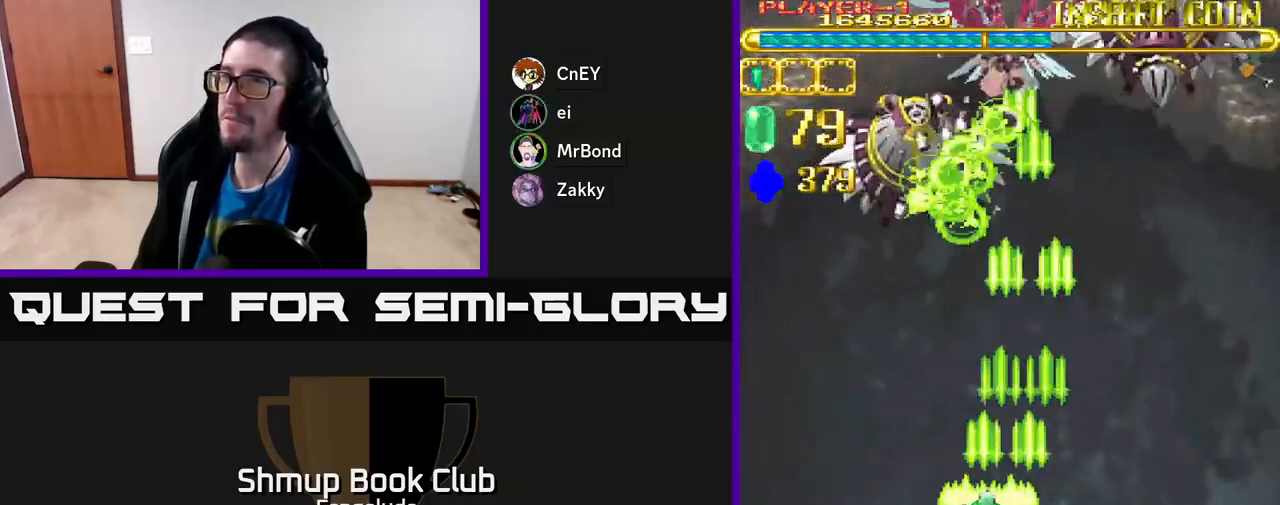
{"buttons": ["A", "DPAD_DOWN"], "left_stick": "center", "events": [[83, "DPAD_UP", "down"], [100, "DPAD_LEFT", "up"], [183, "DPAD_RIGHT", "down"], [333, "DPAD_UP", "up"], [417, "DPAD_DOWN", "down"], [450, "DPAD_RIGHT", "up"]]}
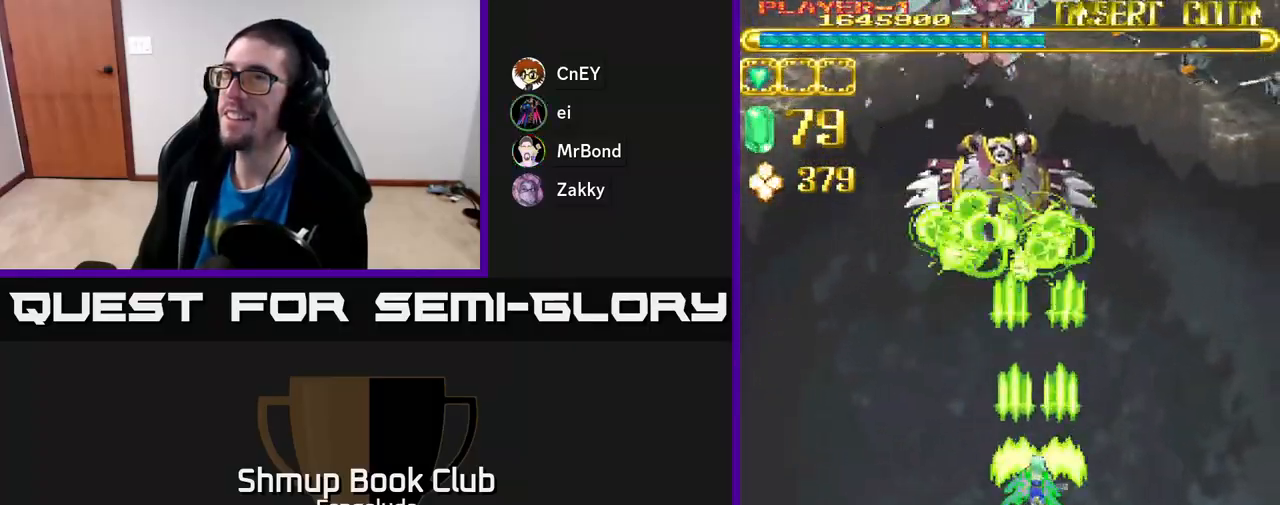
{"buttons": ["A"], "left_stick": "center", "events": [[83, "DPAD_LEFT", "down"], [217, "DPAD_LEFT", "up"], [300, "DPAD_RIGHT", "down"], [483, "DPAD_DOWN", "up"], [483, "DPAD_RIGHT", "up"]]}
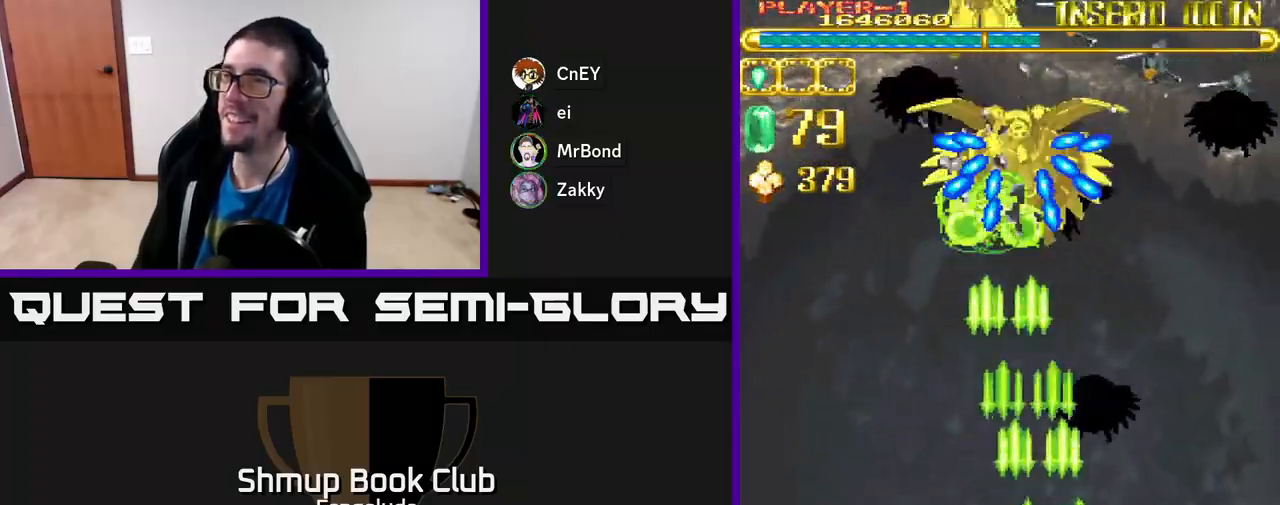
{"buttons": ["A", "DPAD_LEFT"], "left_stick": "center", "events": [[17, "DPAD_LEFT", "down"], [17, "DPAD_UP", "down"], [400, "DPAD_UP", "up"]]}
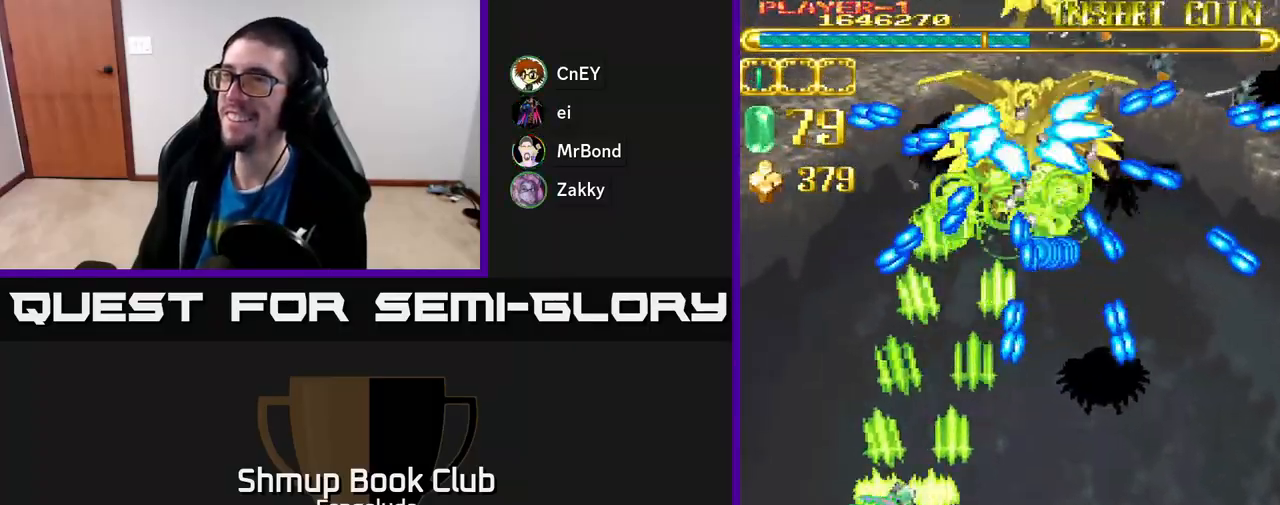
{"buttons": ["A", "DPAD_UP", "DPAD_LEFT"], "left_stick": "center", "events": [[83, "DPAD_UP", "down"], [100, "DPAD_LEFT", "up"], [133, "DPAD_UP", "up"], [150, "DPAD_RIGHT", "down"], [217, "DPAD_DOWN", "down"], [317, "DPAD_RIGHT", "up"], [417, "DPAD_DOWN", "up"], [450, "DPAD_LEFT", "down"], [467, "DPAD_UP", "down"]]}
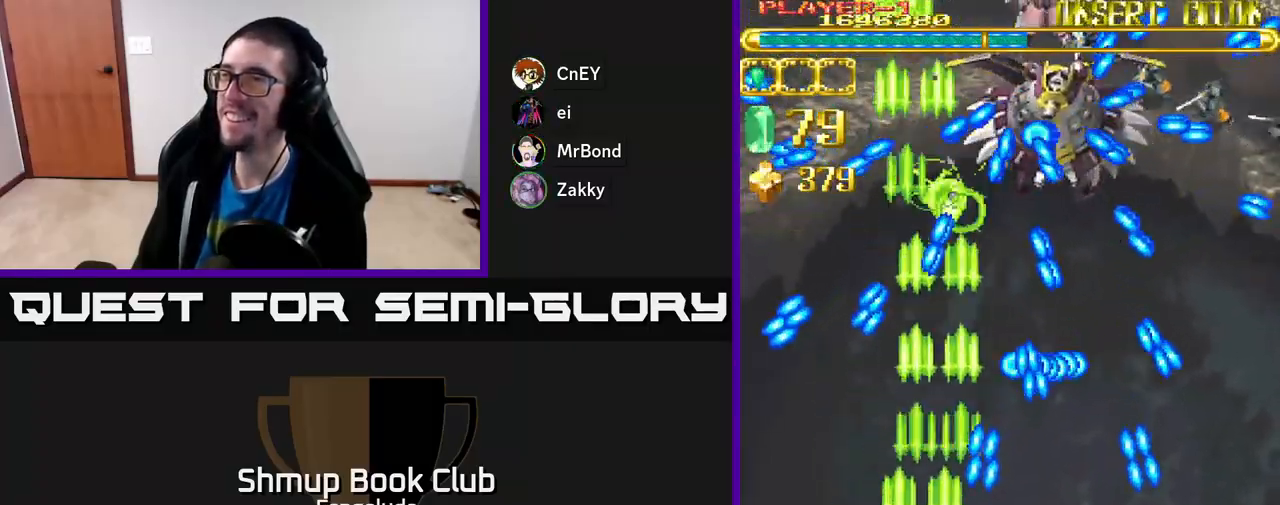
{"buttons": ["A"], "left_stick": "center", "events": [[50, "DPAD_LEFT", "up"], [300, "DPAD_RIGHT", "down"], [350, "DPAD_UP", "up"], [500, "DPAD_RIGHT", "up"]]}
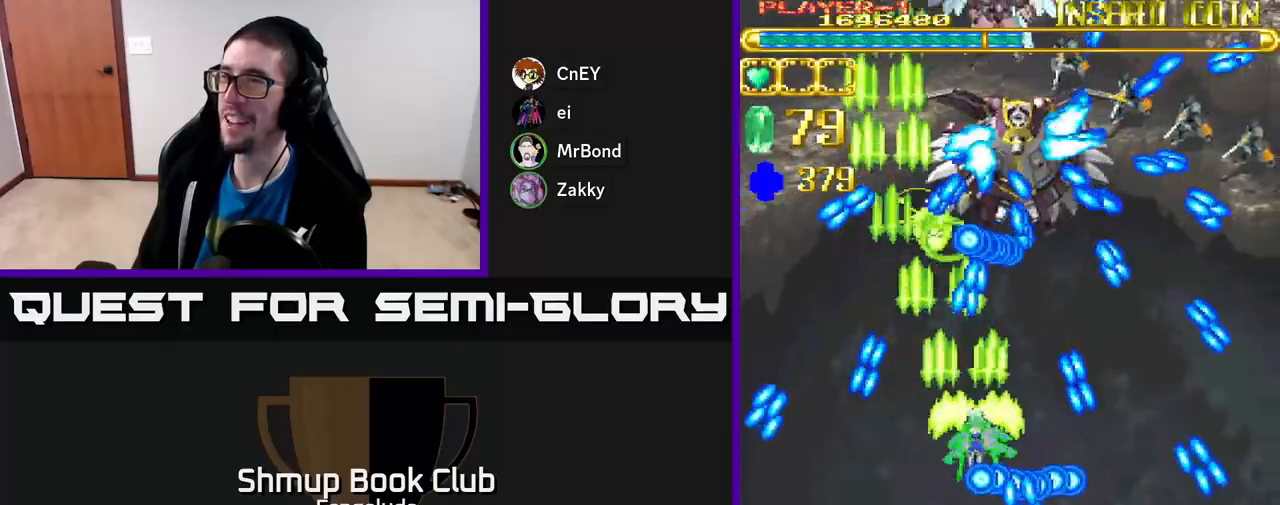
{"buttons": ["A"], "left_stick": "center", "events": [[200, "DPAD_DOWN", "down"], [200, "DPAD_RIGHT", "down"], [367, "DPAD_RIGHT", "up"], [433, "DPAD_DOWN", "up"]]}
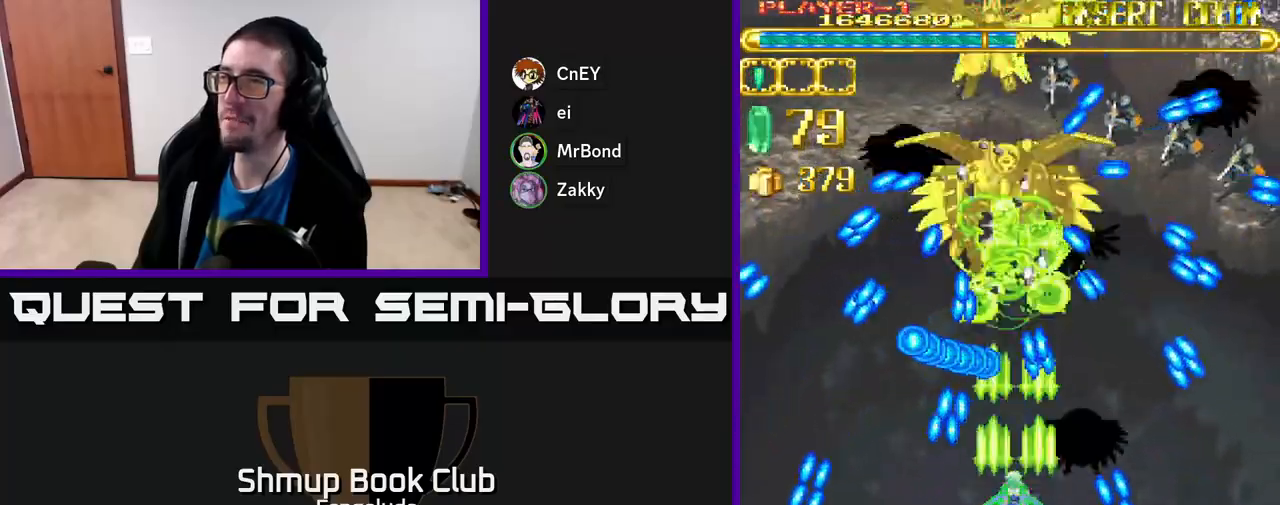
{"buttons": ["A", "DPAD_UP"], "left_stick": "center", "events": [[133, "DPAD_DOWN", "down"], [133, "DPAD_RIGHT", "down"], [200, "DPAD_DOWN", "up"], [367, "DPAD_UP", "down"], [433, "DPAD_RIGHT", "up"]]}
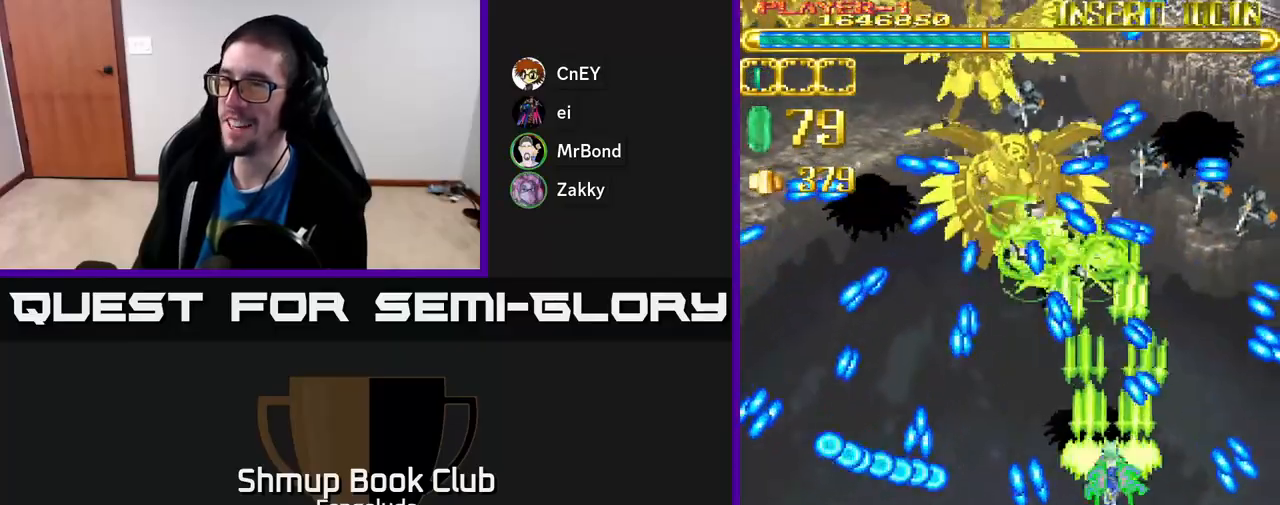
{"buttons": ["A"], "left_stick": "center", "events": [[33, "DPAD_LEFT", "down"], [67, "DPAD_UP", "up"], [167, "DPAD_LEFT", "up"], [400, "DPAD_DOWN", "down"], [467, "DPAD_DOWN", "up"]]}
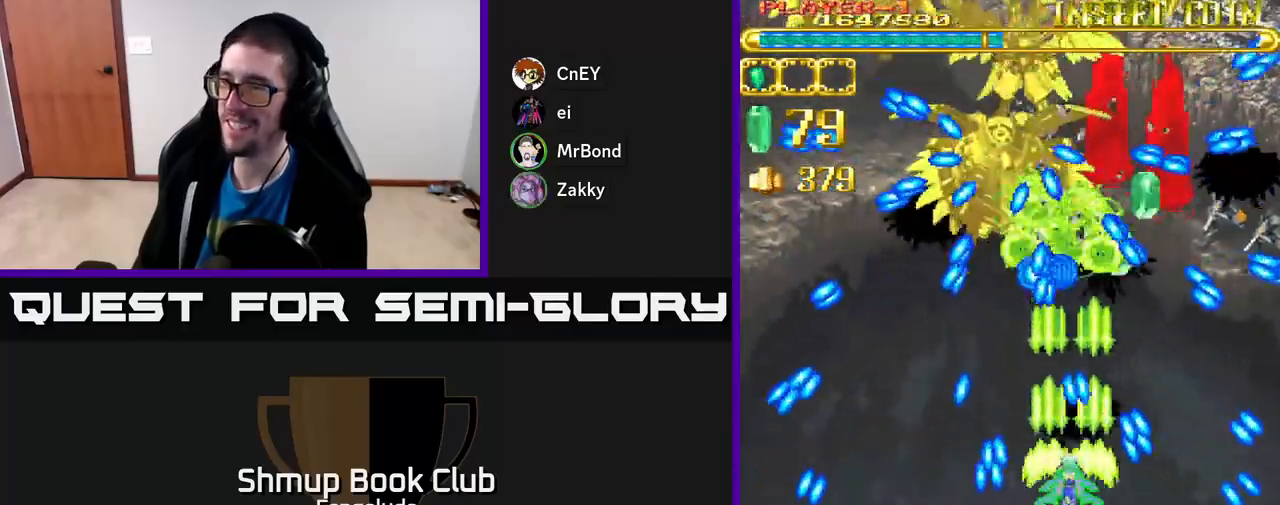
{"buttons": ["A", "DPAD_UP", "DPAD_LEFT"], "left_stick": "center", "events": [[200, "DPAD_LEFT", "down"], [217, "DPAD_UP", "down"], [267, "DPAD_UP", "up"], [383, "DPAD_UP", "down"]]}
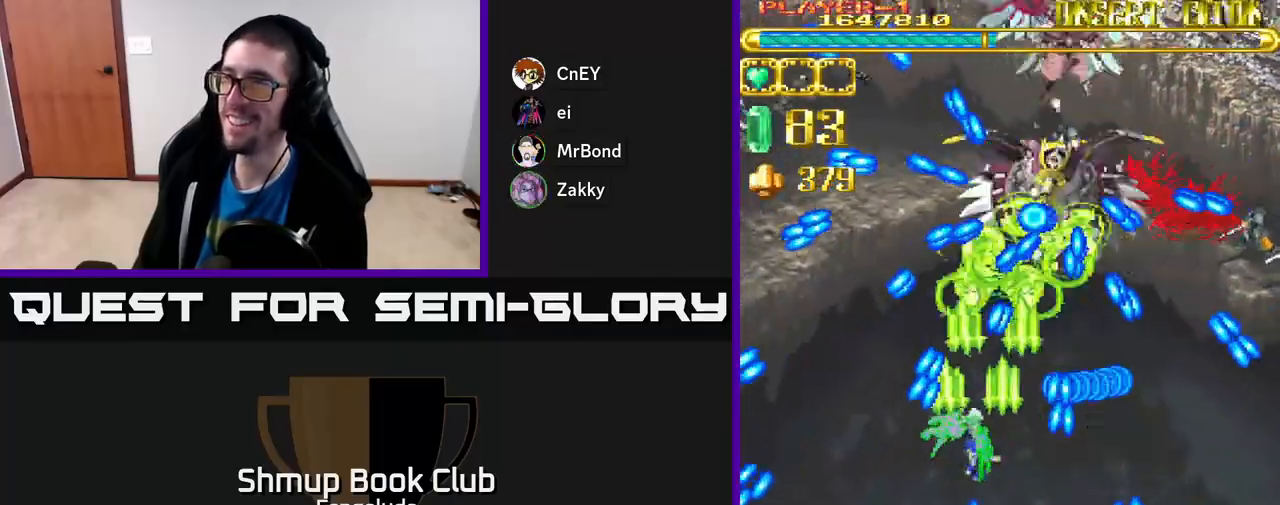
{"buttons": ["A", "DPAD_RIGHT"], "left_stick": "center", "events": [[17, "DPAD_UP", "up"], [50, "DPAD_LEFT", "up"], [233, "DPAD_DOWN", "down"], [317, "DPAD_DOWN", "up"], [500, "DPAD_RIGHT", "down"]]}
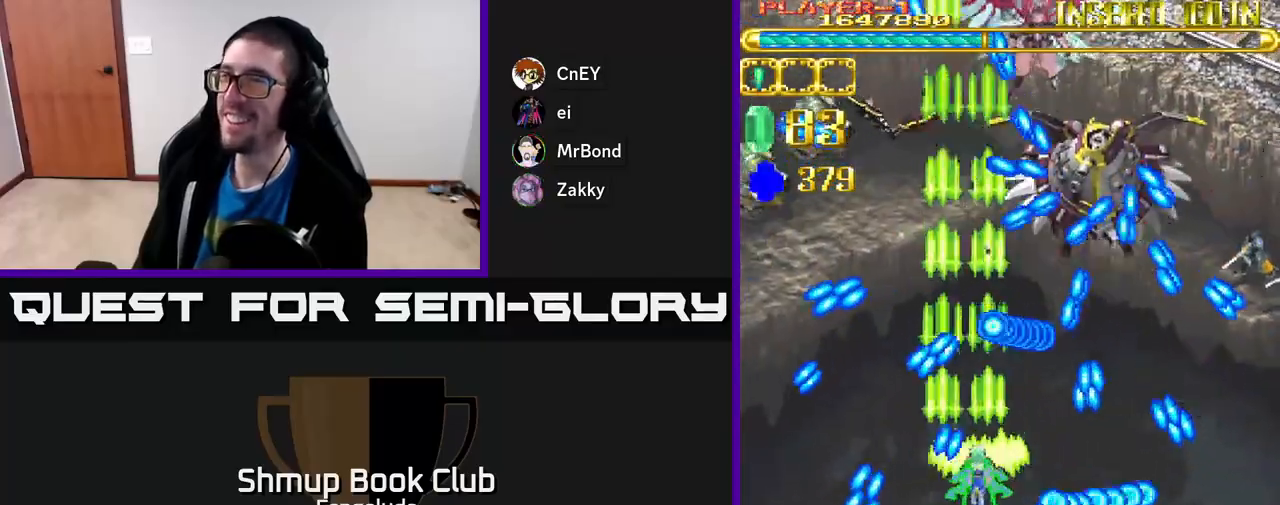
{"buttons": ["A", "DPAD_RIGHT"], "left_stick": "center", "events": [[133, "DPAD_RIGHT", "up"], [417, "DPAD_RIGHT", "down"]]}